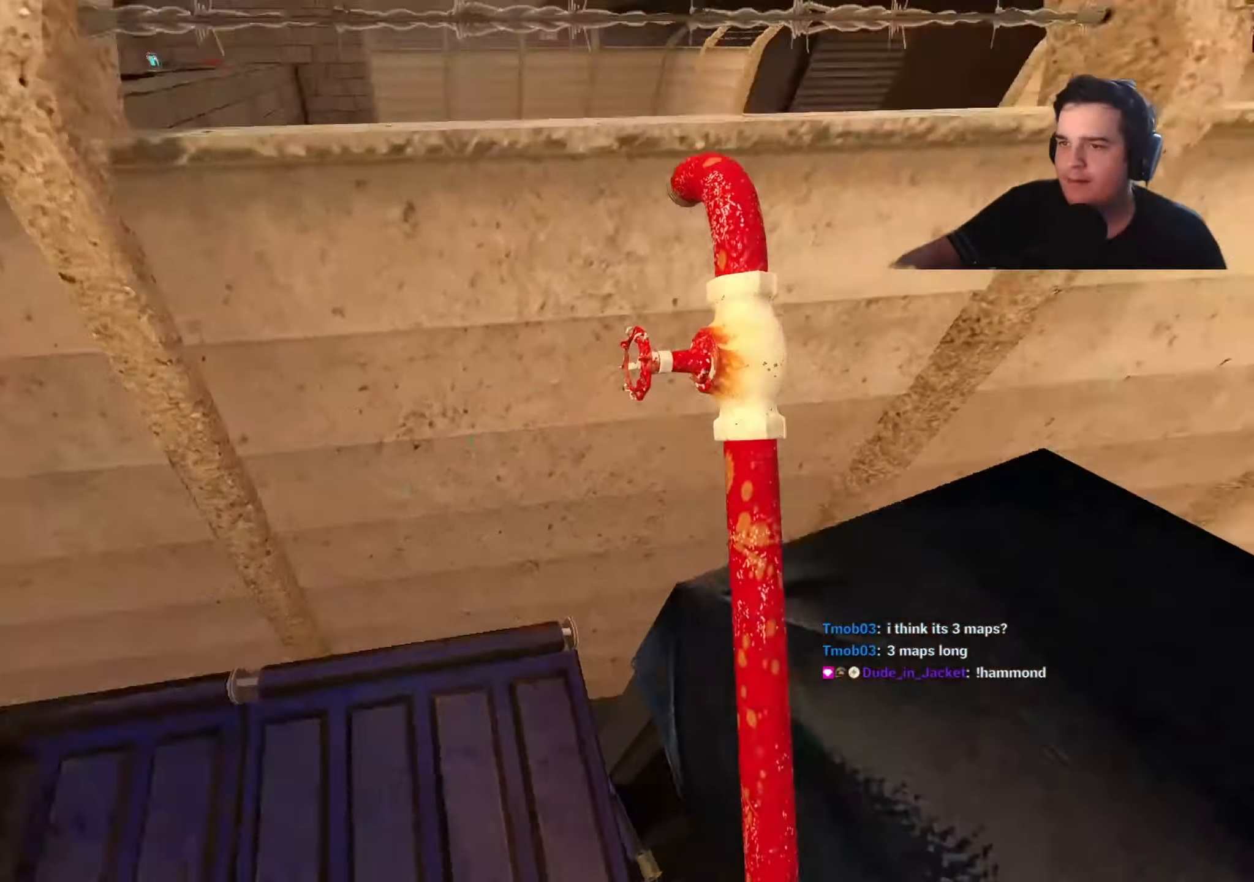
Gameplay with keyboard and mouse; each line is a JSON object with the keys held at the frame after it. "events" lists presses ("down") and releases ("up") of "1", "2", "3", "4", "5", "a", "alt", "c", "caps_lock", "ctrl", "d", "e", "f", "g", "q", "r", "s", "shift", "t", "tab", "v", "w", "x" and "z" between this image and that frame as [ms after this image, input, new state], when the widget could be followed in between. No other keys are recorded. Mouse buttons are not recorded. Not read: mouse_move.
{"keys": ["a", "w"], "events": [[150, "ctrl", "down"], [284, "ctrl", "up"], [384, "d", "up"], [417, "w", "down"], [467, "a", "down"]]}
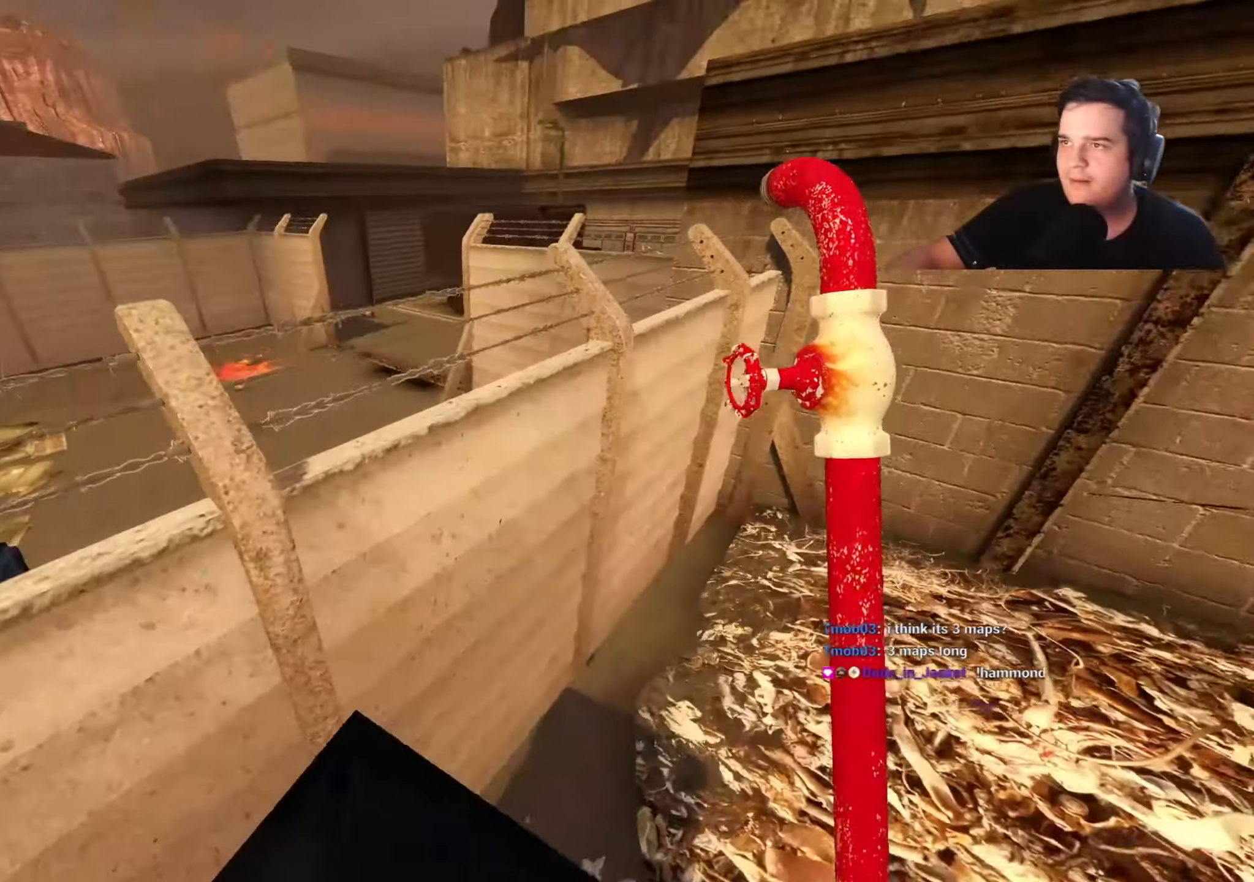
{"keys": ["3", "ctrl"], "events": [[67, "w", "up"], [167, "ctrl", "down"], [200, "w", "down"], [400, "w", "up"], [450, "3", "down"], [484, "a", "up"]]}
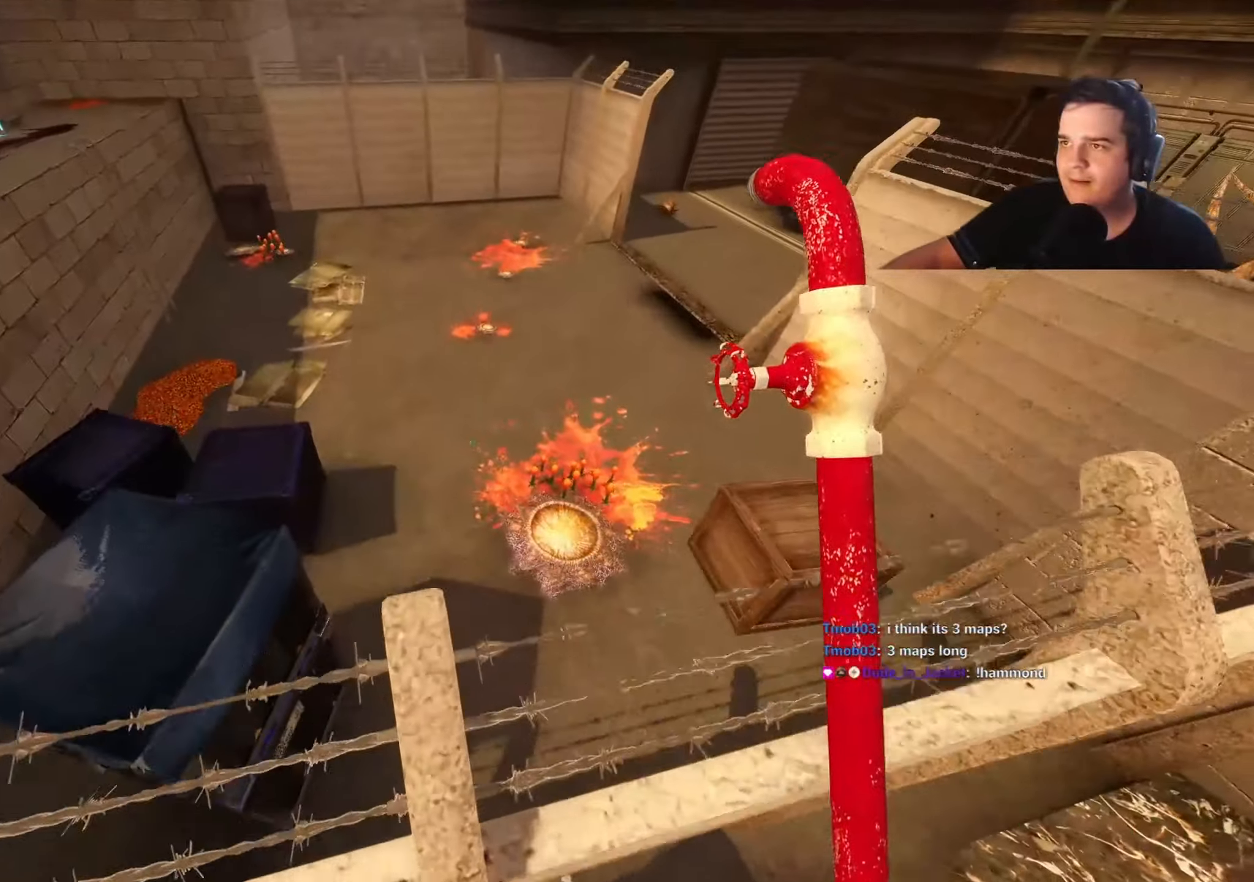
{"keys": ["ctrl"], "events": [[34, "3", "up"], [134, "d", "down"], [267, "d", "up"]]}
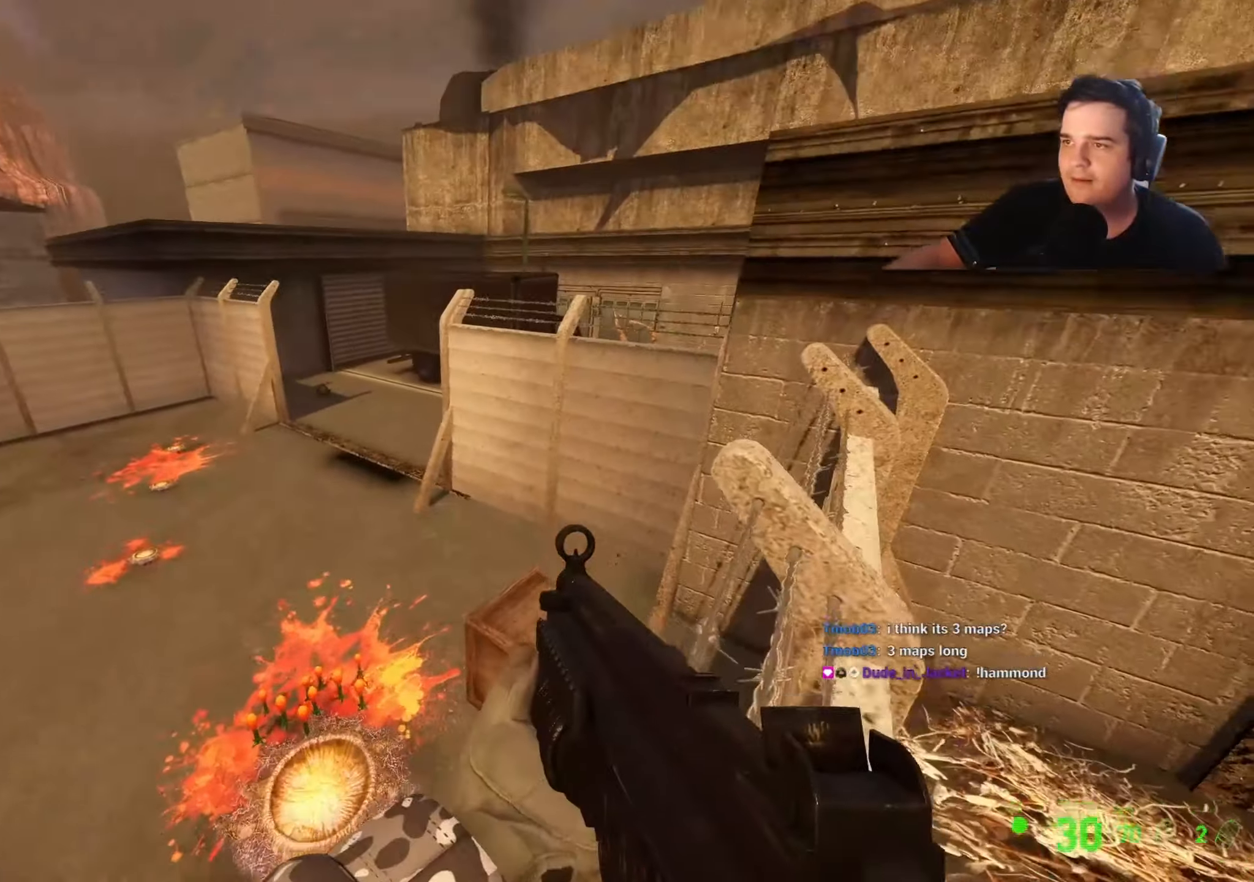
{"keys": ["w"], "events": [[184, "ctrl", "up"], [184, "w", "down"]]}
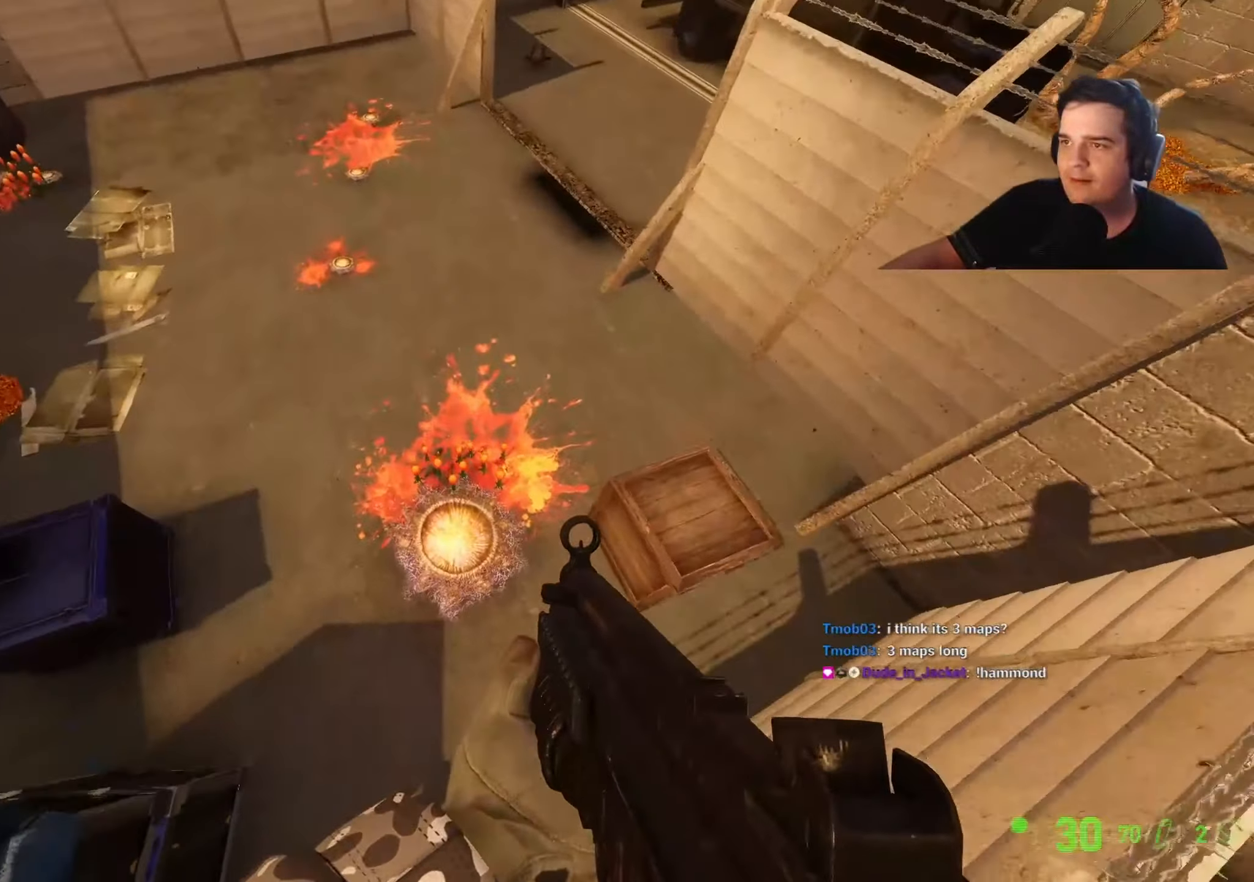
{"keys": ["w"], "events": [[17, "w", "up"], [167, "s", "down"], [250, "s", "up"], [450, "w", "down"]]}
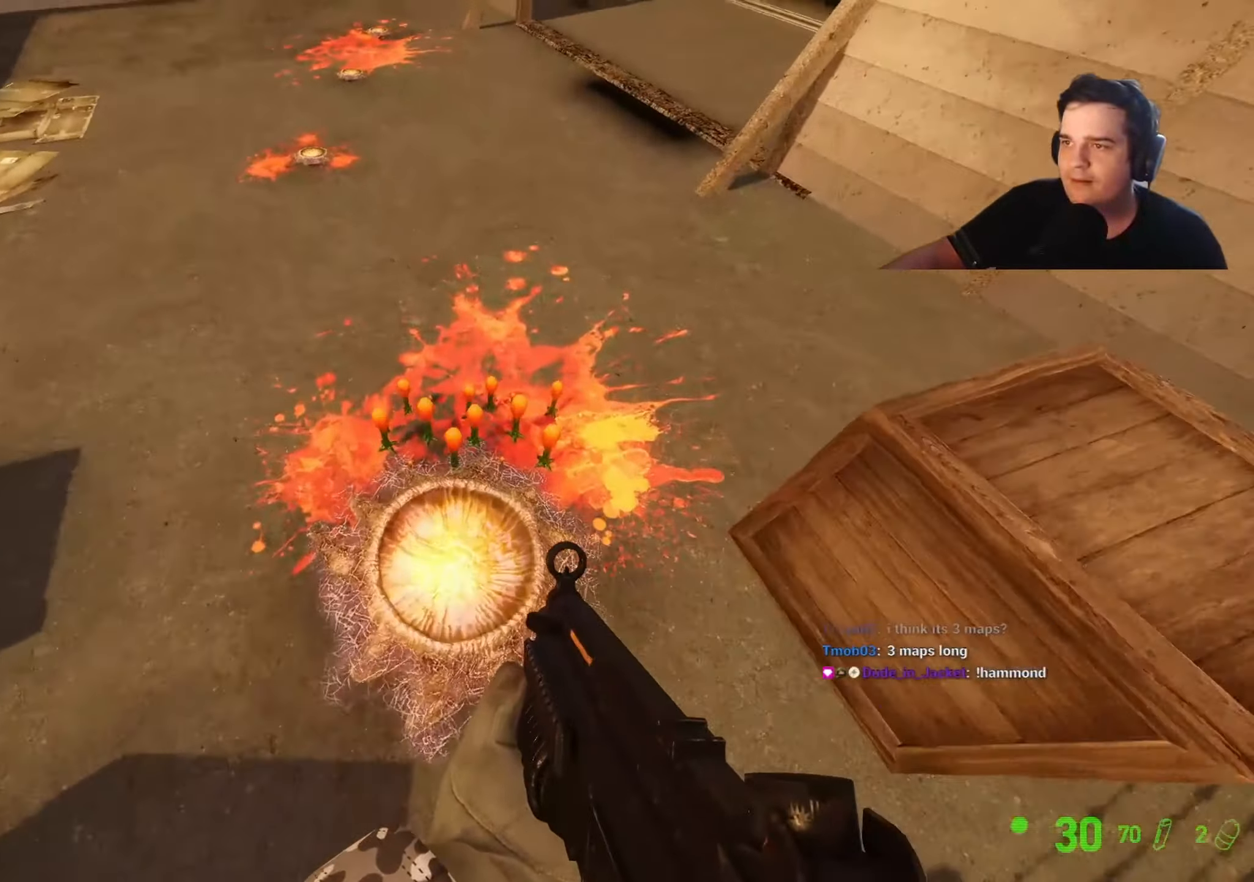
{"keys": ["w"], "events": []}
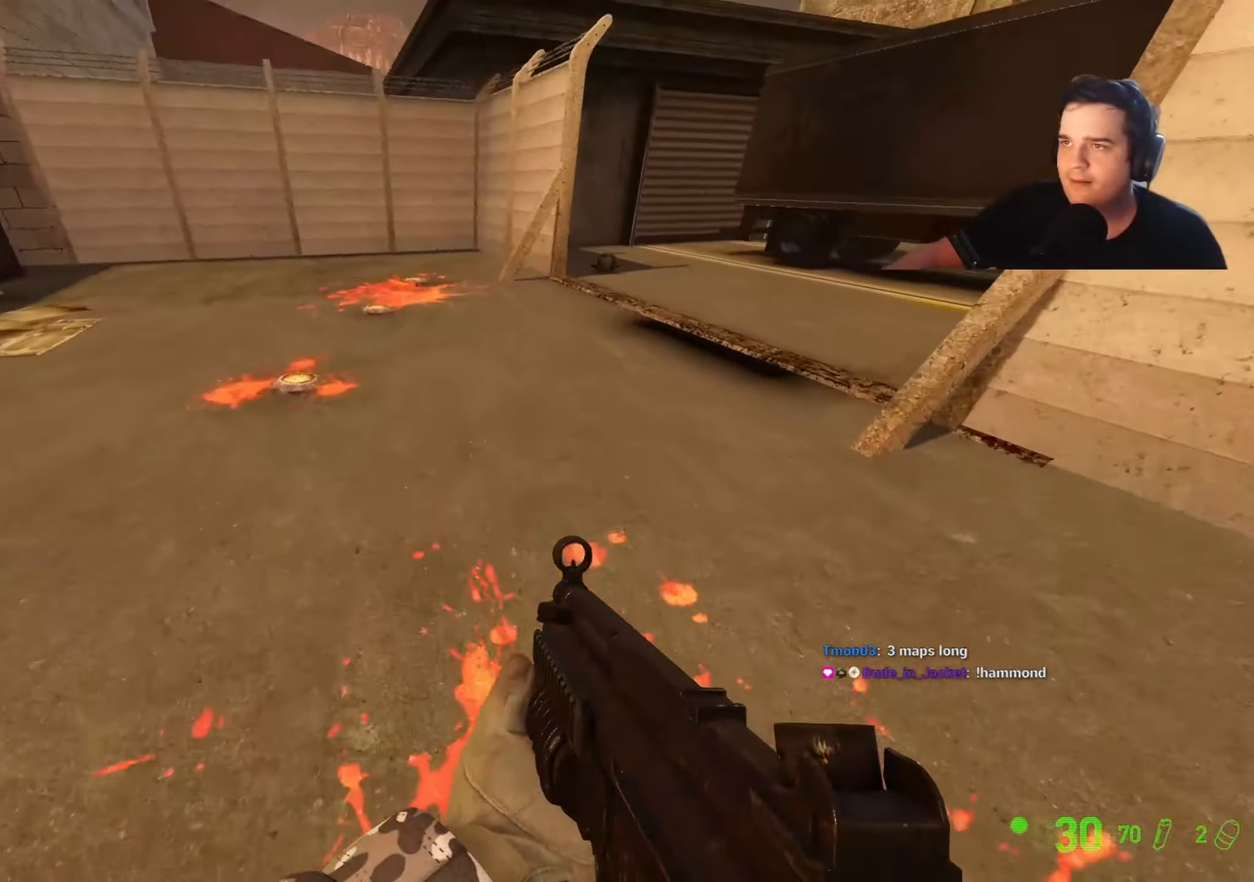
{"keys": ["w"], "events": []}
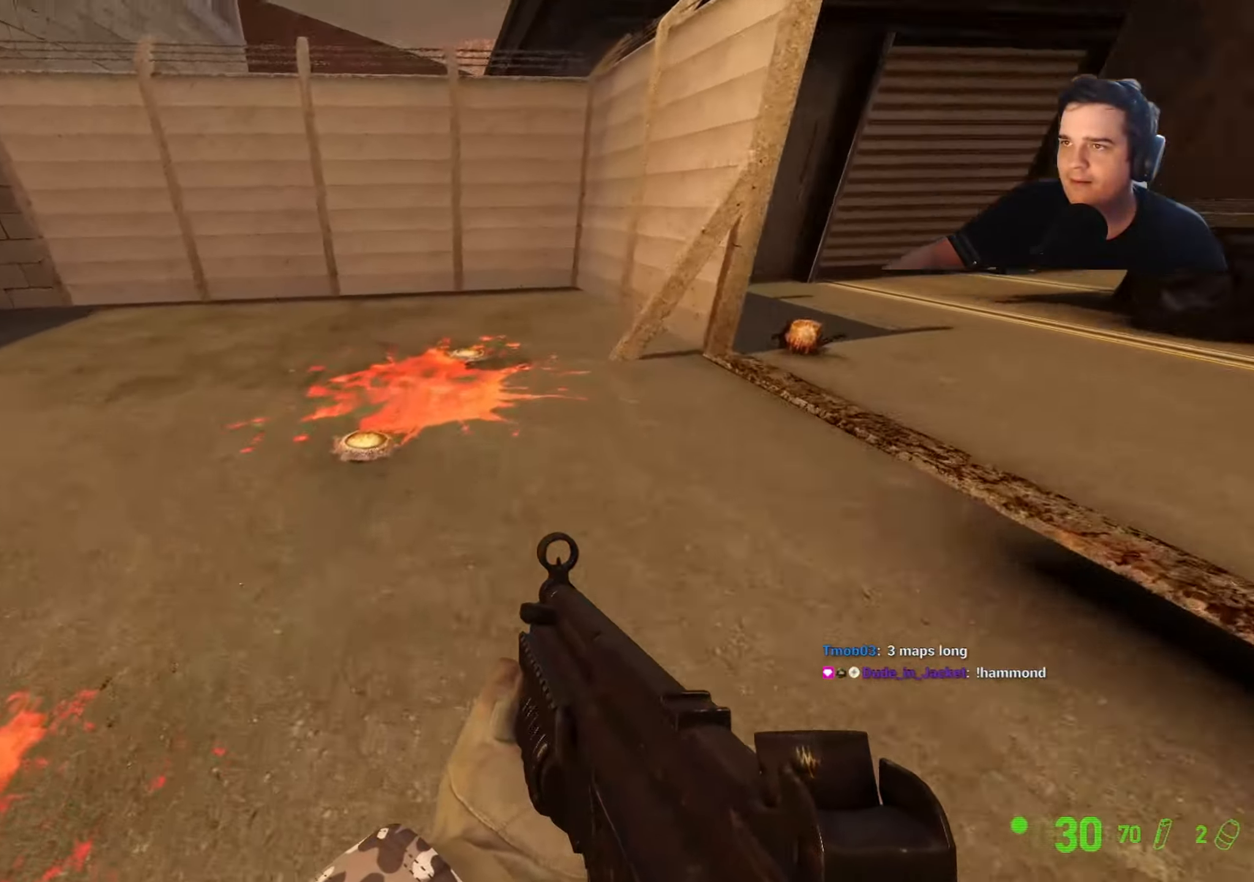
{"keys": ["w"], "events": [[117, "d", "down"], [167, "w", "up"], [250, "q", "down"], [317, "q", "up"], [400, "d", "up"], [434, "q", "down"], [434, "w", "down"], [484, "q", "up"]]}
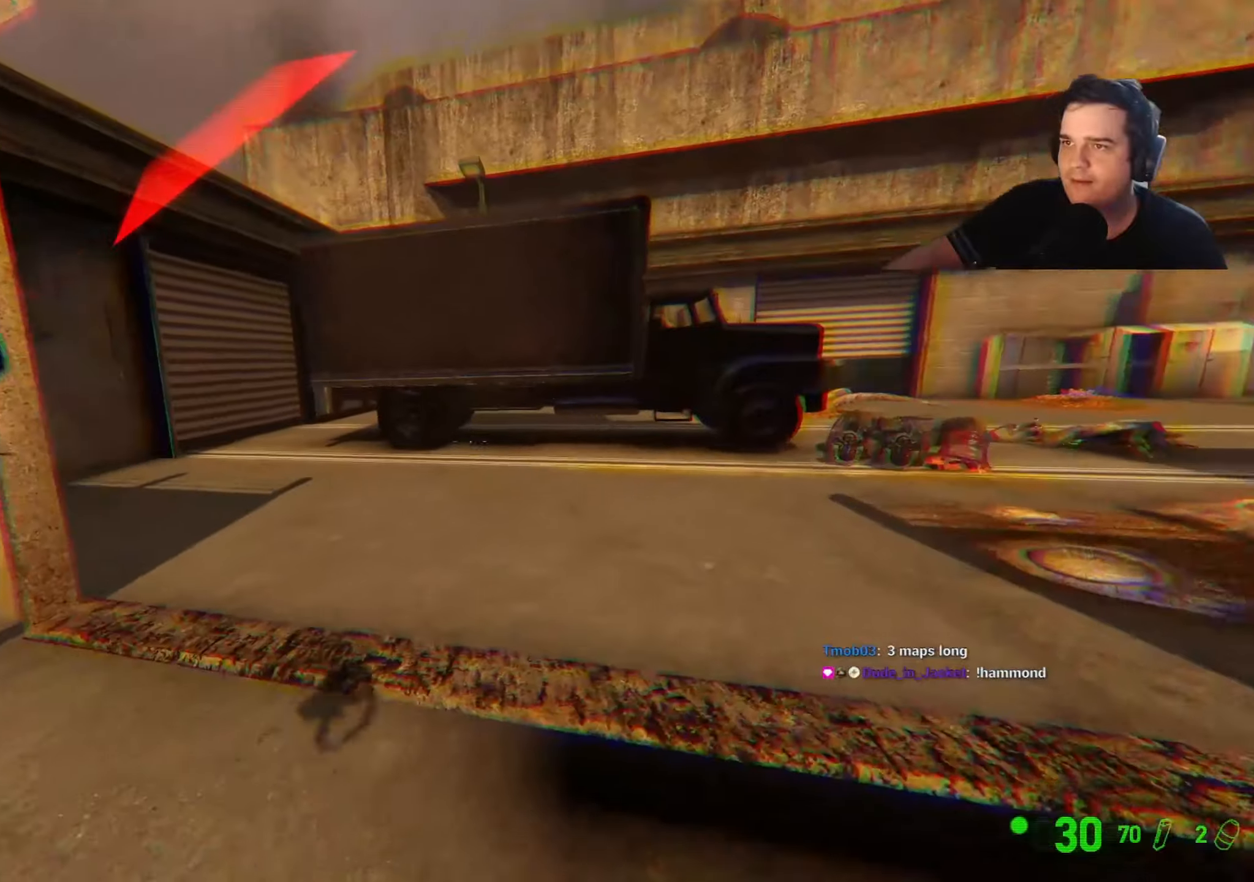
{"keys": ["w"], "events": [[34, "d", "down"], [34, "w", "up"], [217, "w", "down"], [317, "a", "down"], [317, "d", "up"], [417, "a", "up"]]}
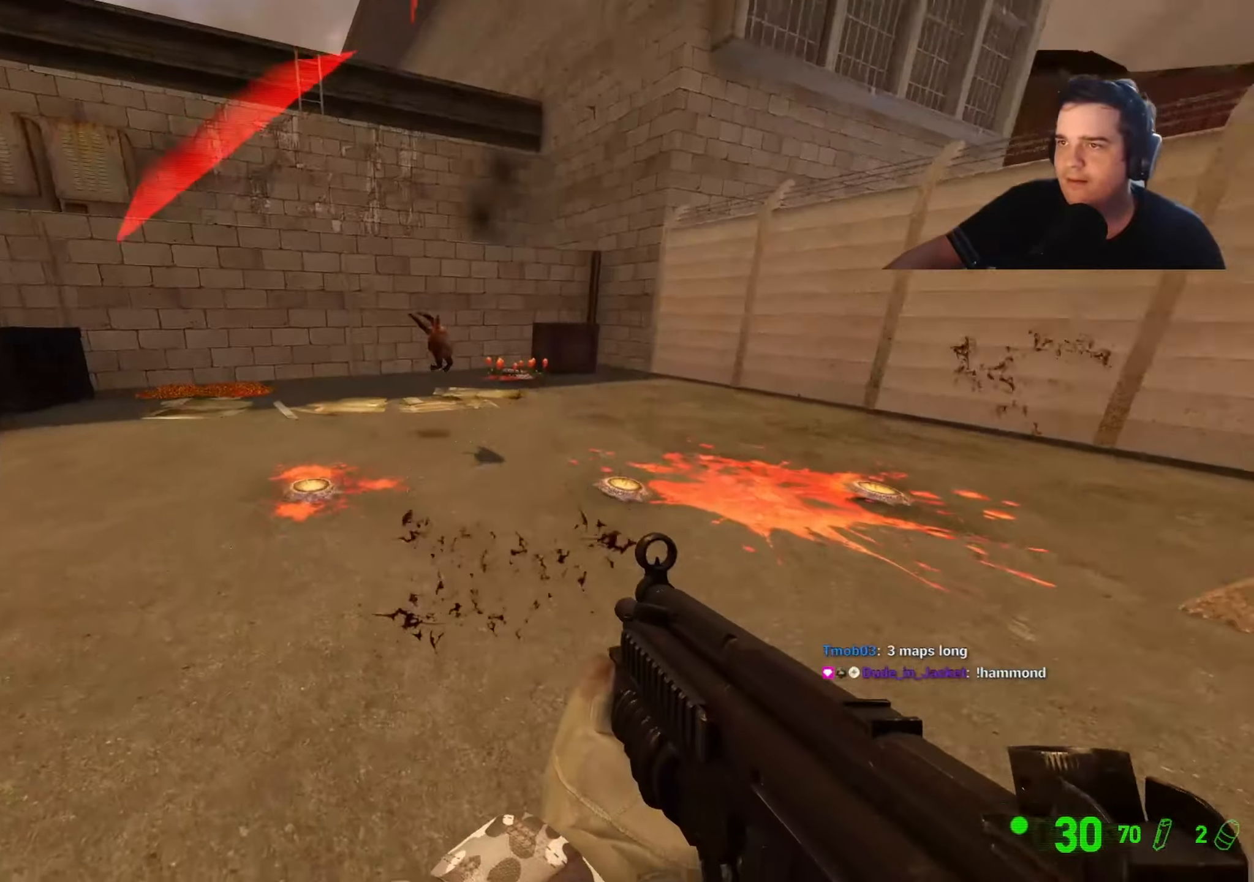
{"keys": [], "events": [[50, "w", "up"]]}
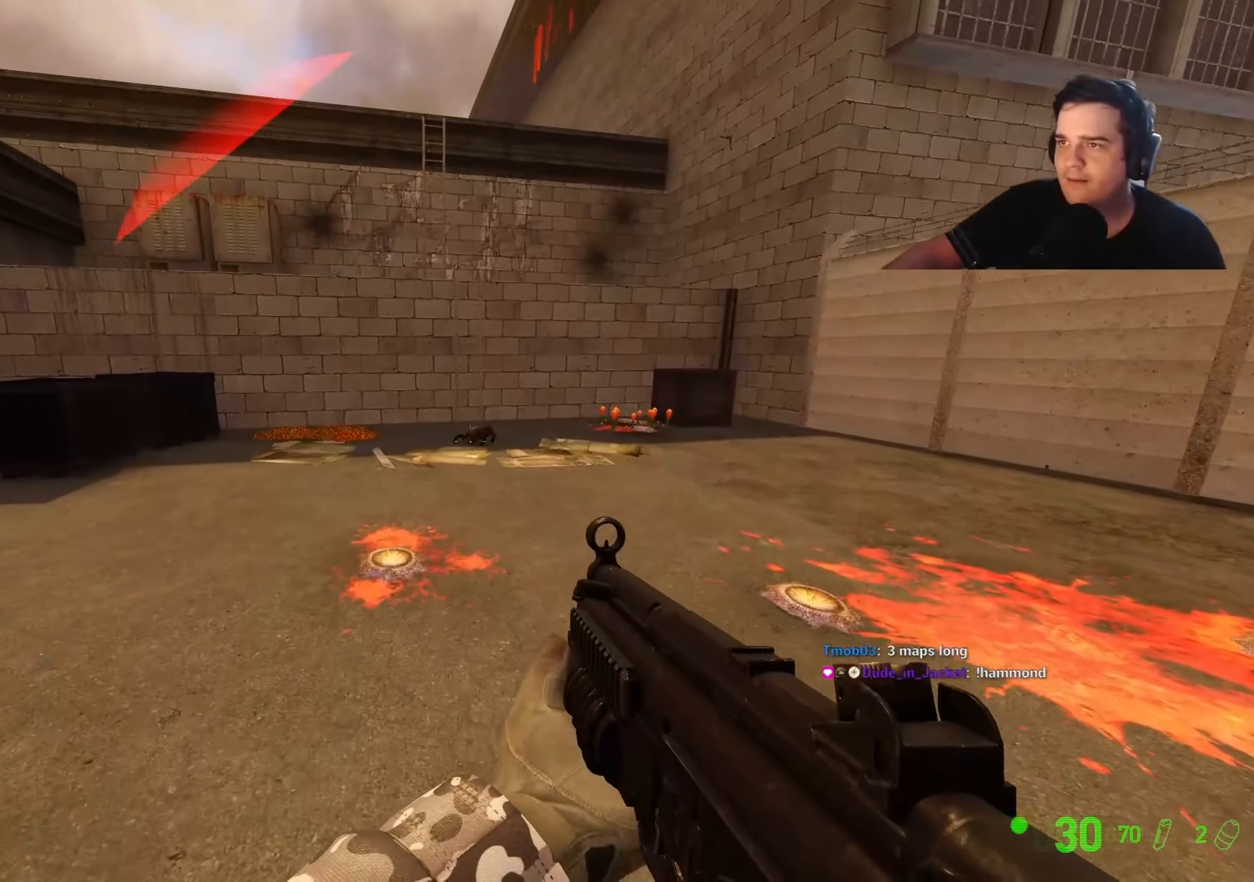
{"keys": ["d", "w"], "events": [[350, "d", "down"], [434, "w", "down"]]}
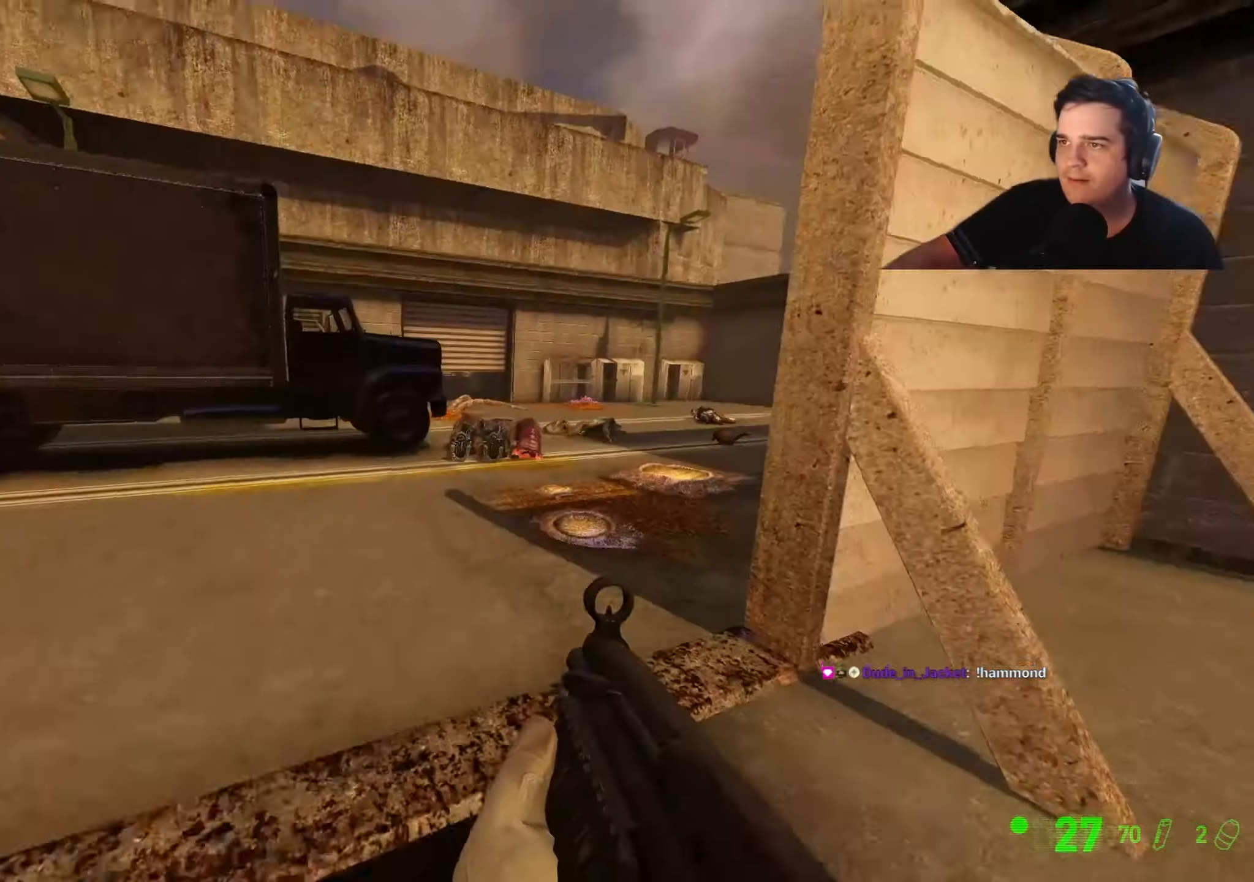
{"keys": [], "events": [[34, "d", "up"], [334, "w", "up"]]}
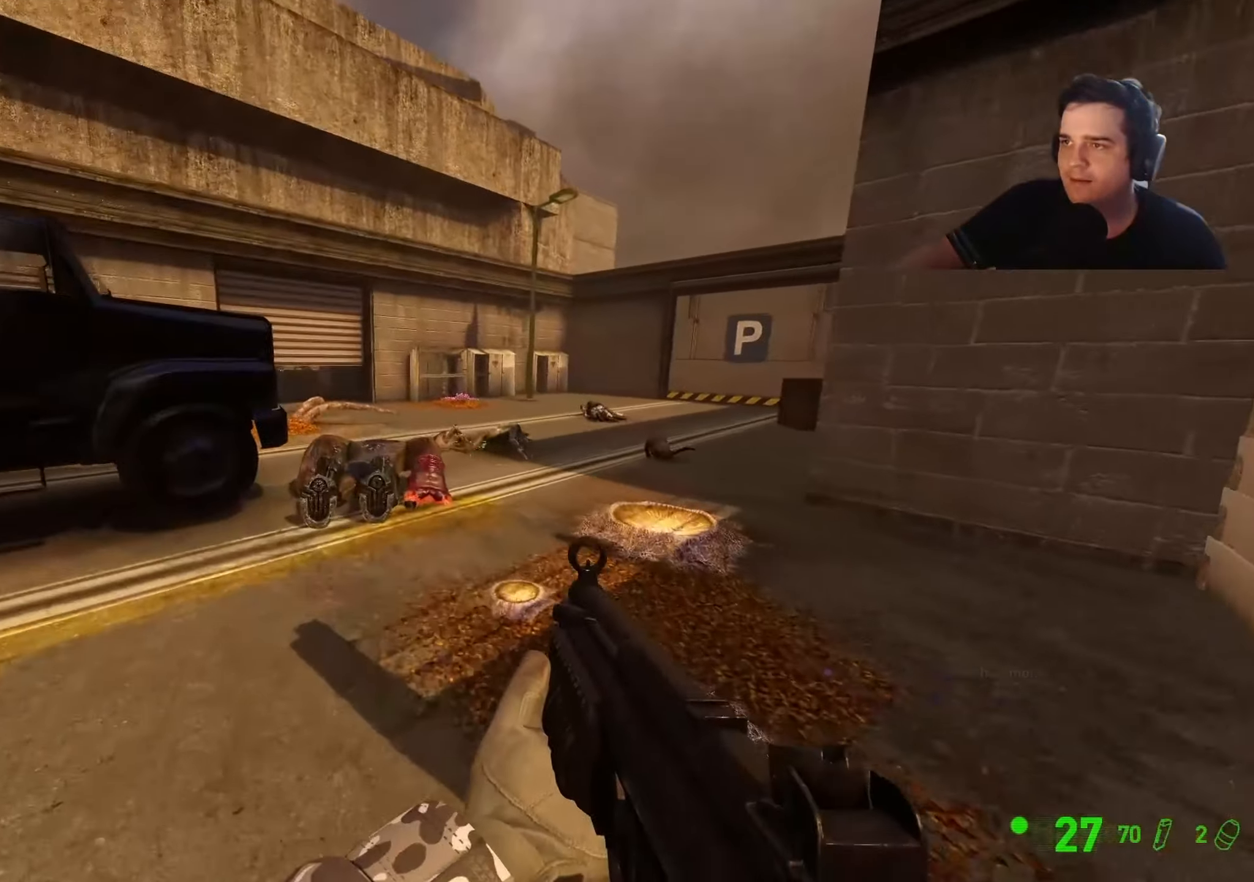
{"keys": [], "events": [[200, "w", "down"], [284, "w", "up"]]}
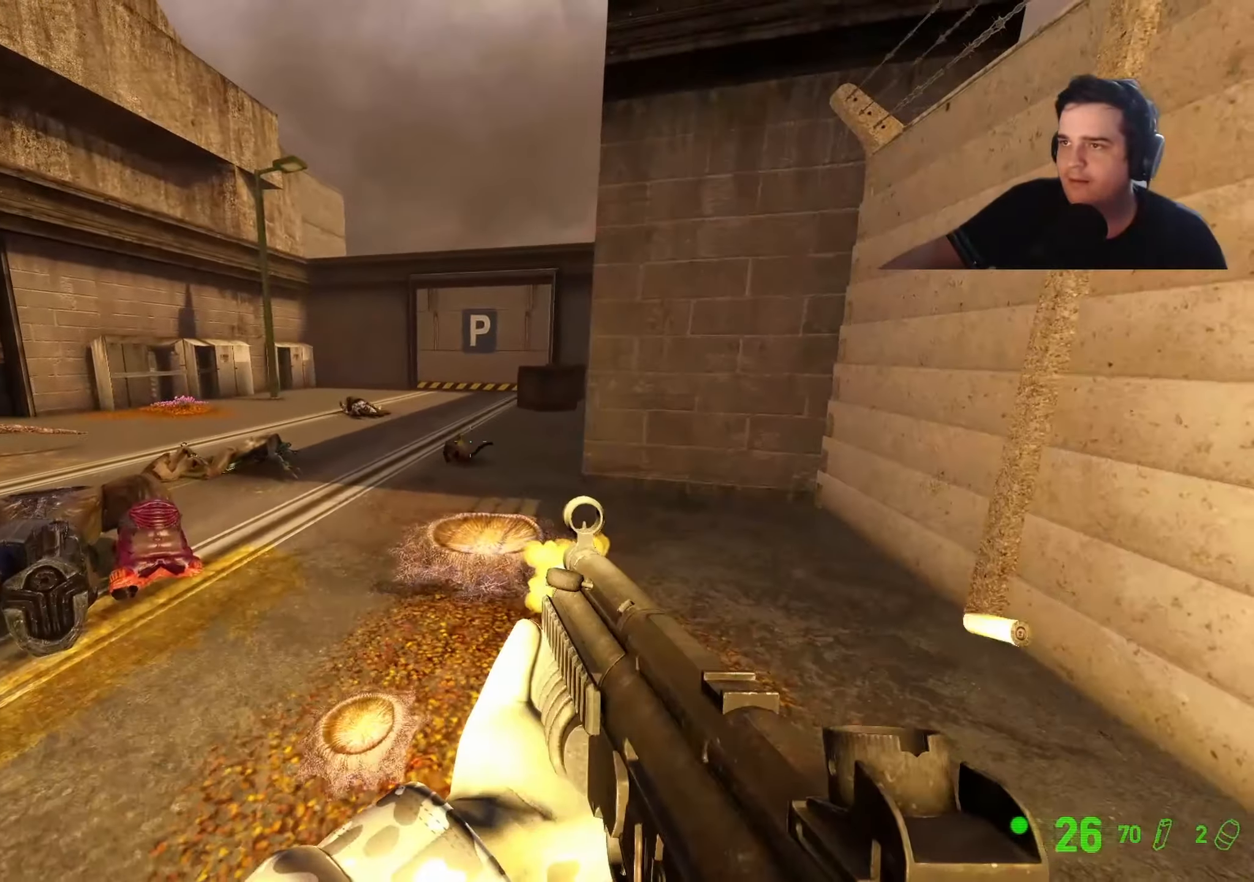
{"keys": ["w"], "events": [[200, "a", "down"], [250, "w", "down"], [300, "a", "up"], [350, "d", "down"], [434, "d", "up"]]}
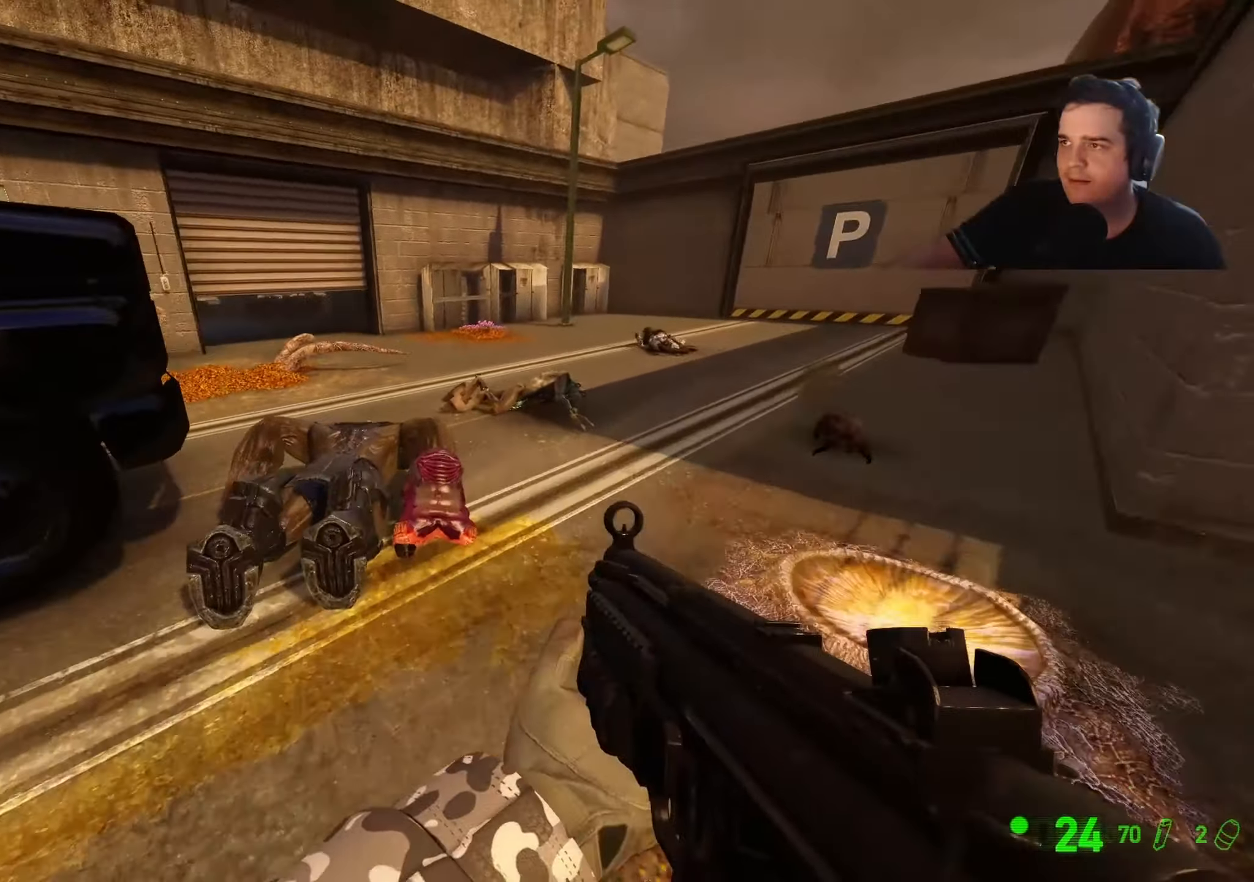
{"keys": ["w"], "events": []}
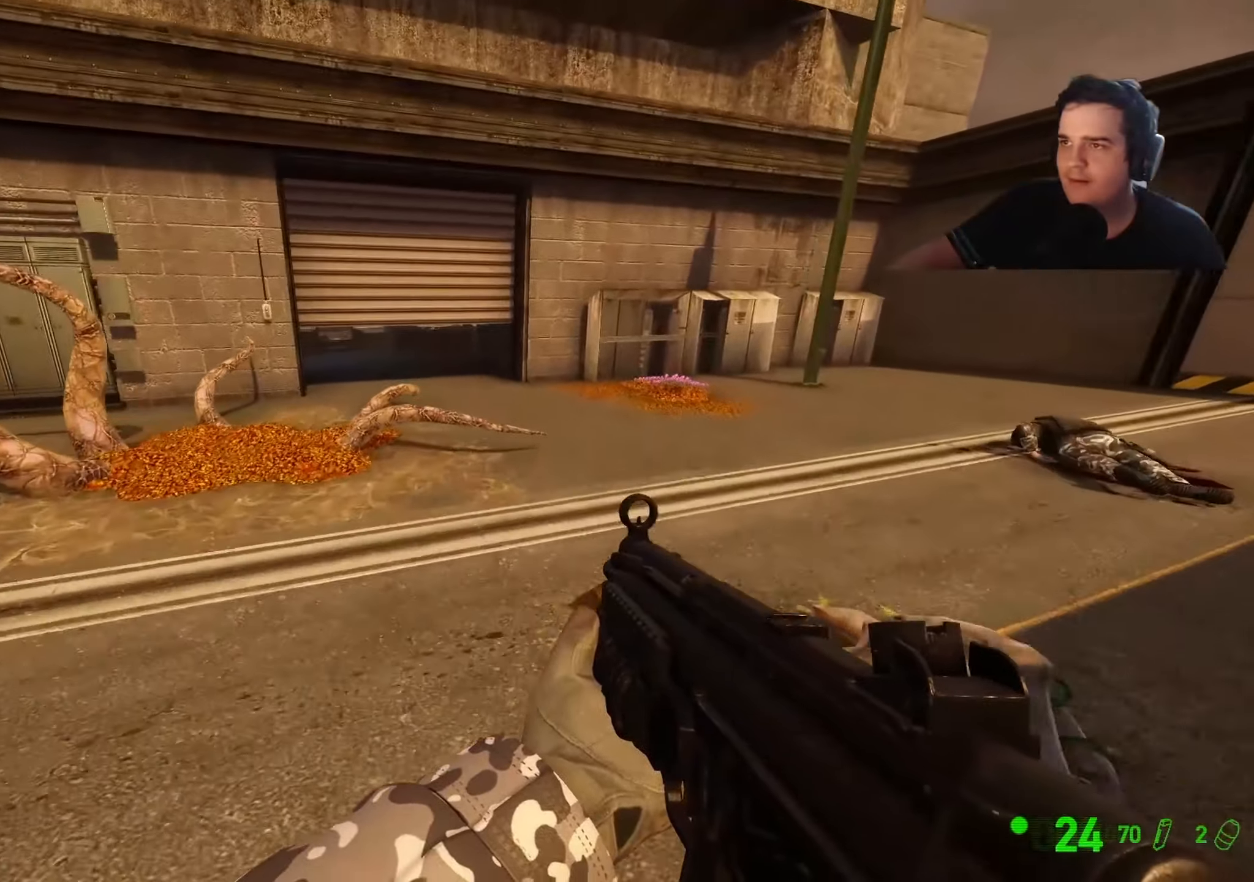
{"keys": ["a", "ctrl"], "events": [[234, "d", "down"], [384, "a", "down"], [384, "d", "up"], [384, "w", "up"], [467, "ctrl", "down"]]}
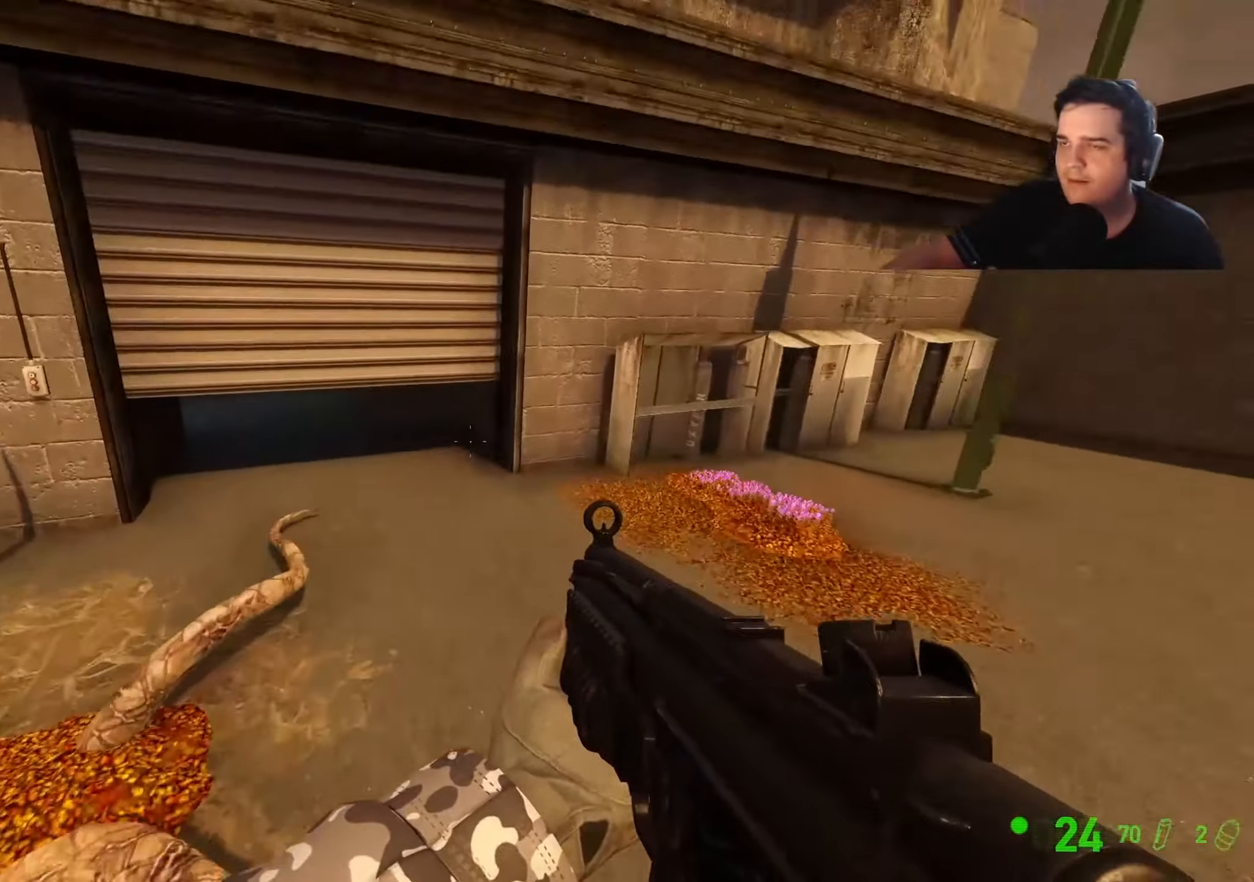
{"keys": ["ctrl", "d"], "events": [[434, "a", "up"], [500, "d", "down"]]}
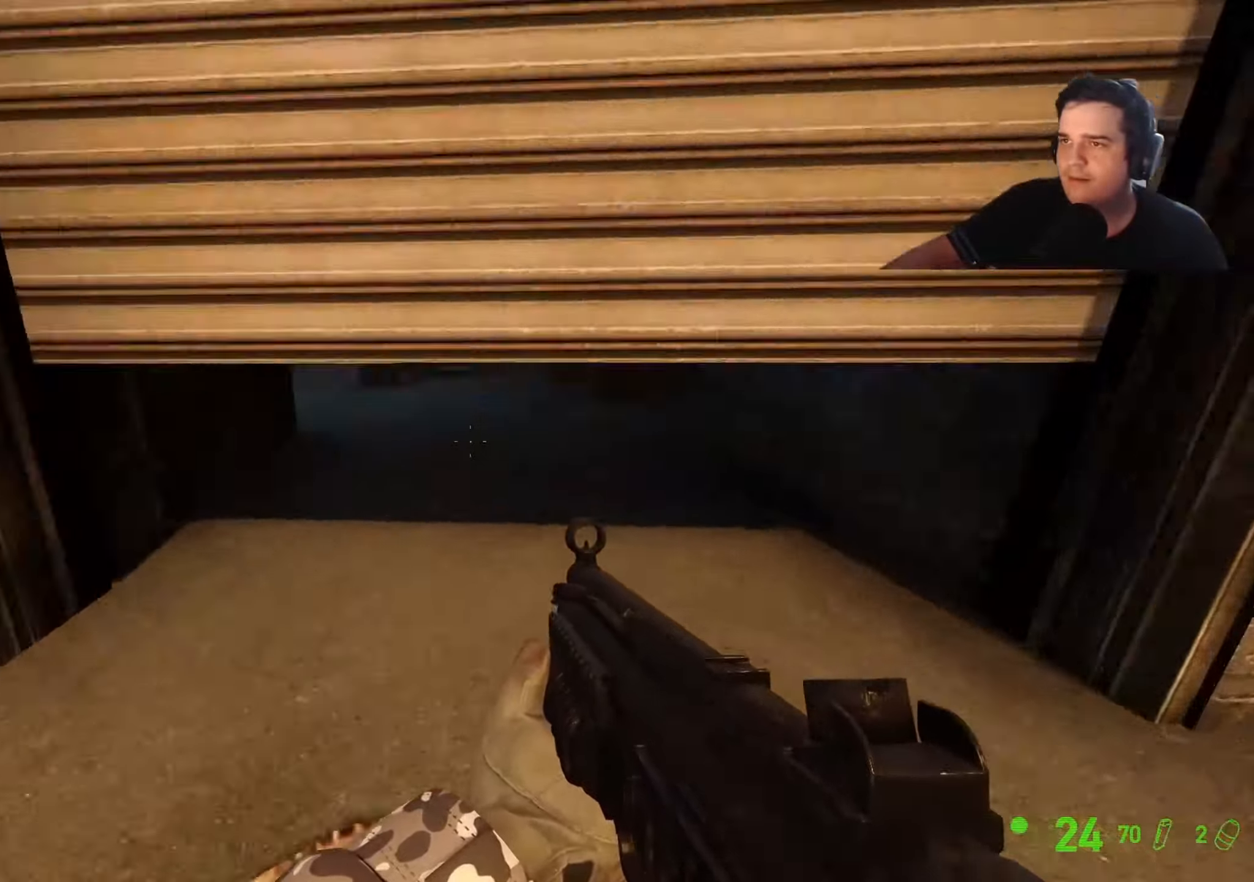
{"keys": ["ctrl", "d"], "events": [[134, "a", "down"], [134, "d", "up"], [450, "a", "up"], [450, "d", "down"]]}
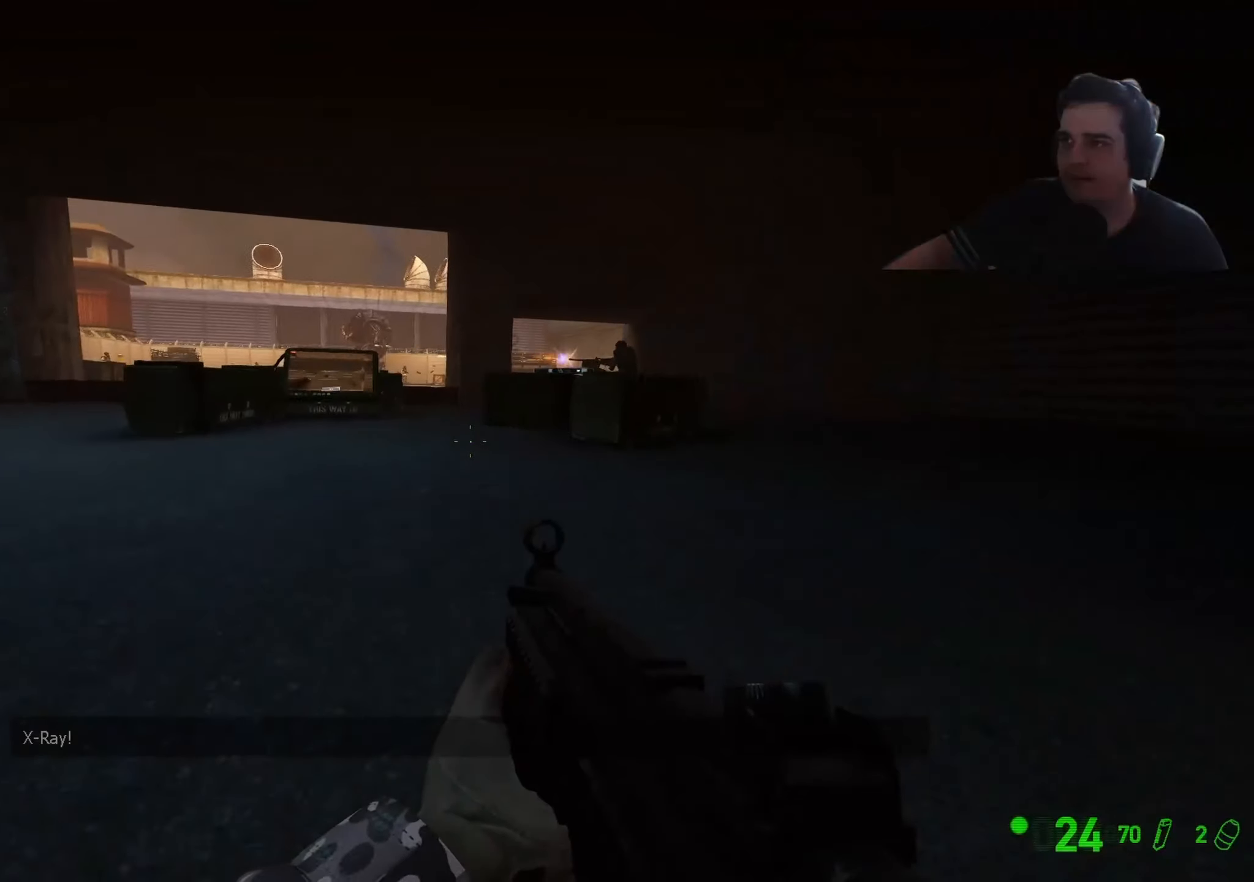
{"keys": ["w"], "events": [[100, "ctrl", "up"], [150, "d", "up"], [150, "w", "down"], [417, "r", "down"], [467, "r", "up"]]}
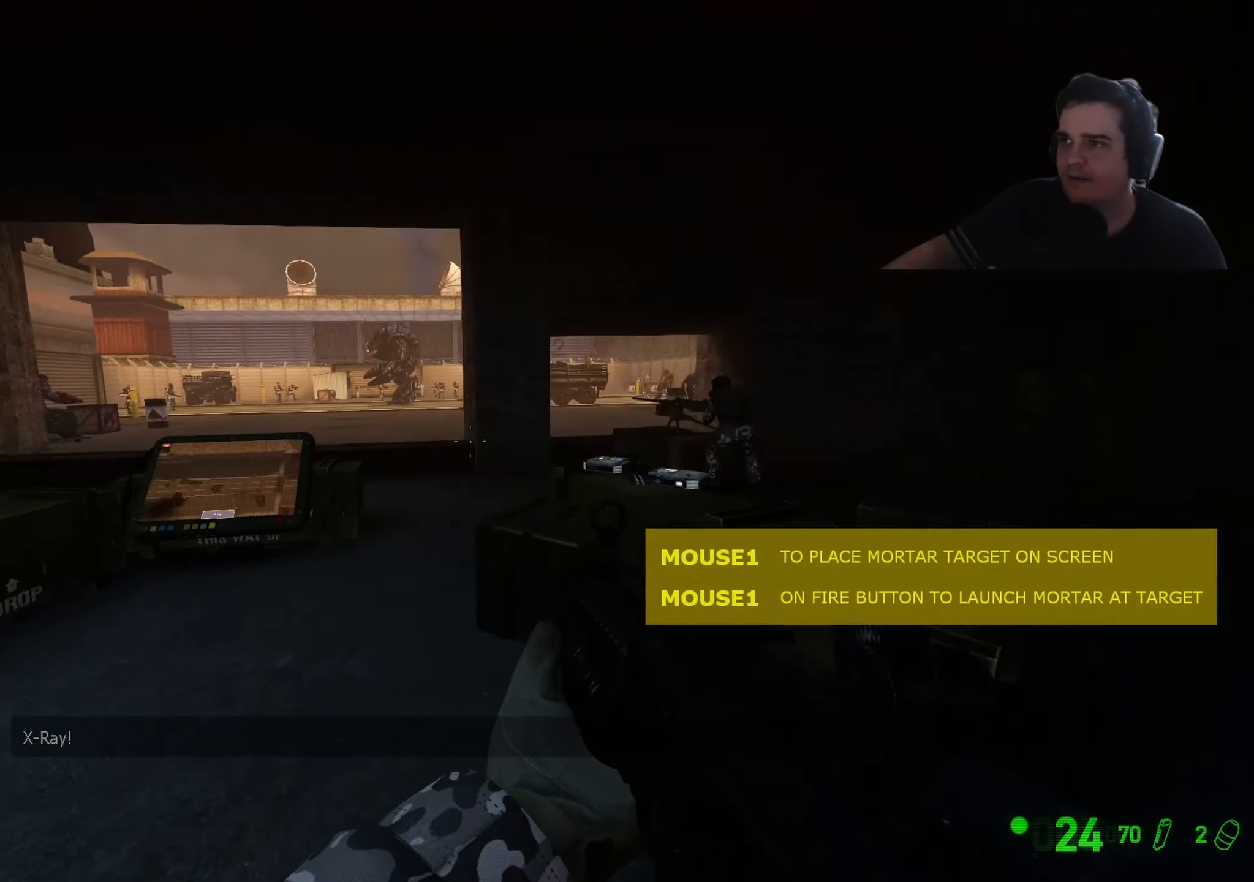
{"keys": [], "events": [[67, "a", "down"], [167, "a", "up"], [217, "w", "up"]]}
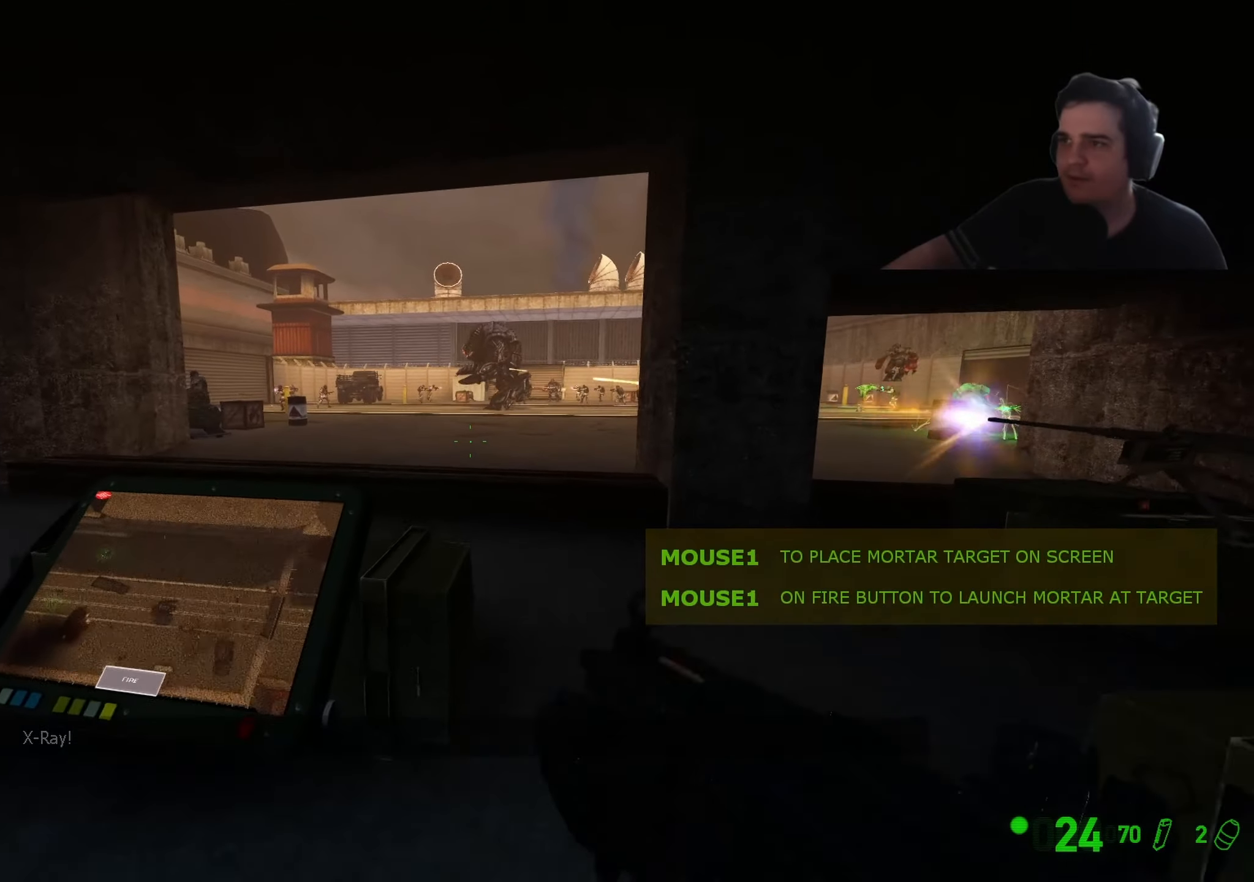
{"keys": ["d"], "events": [[184, "a", "down"], [217, "s", "down"], [467, "a", "up"], [467, "d", "down"], [467, "s", "up"]]}
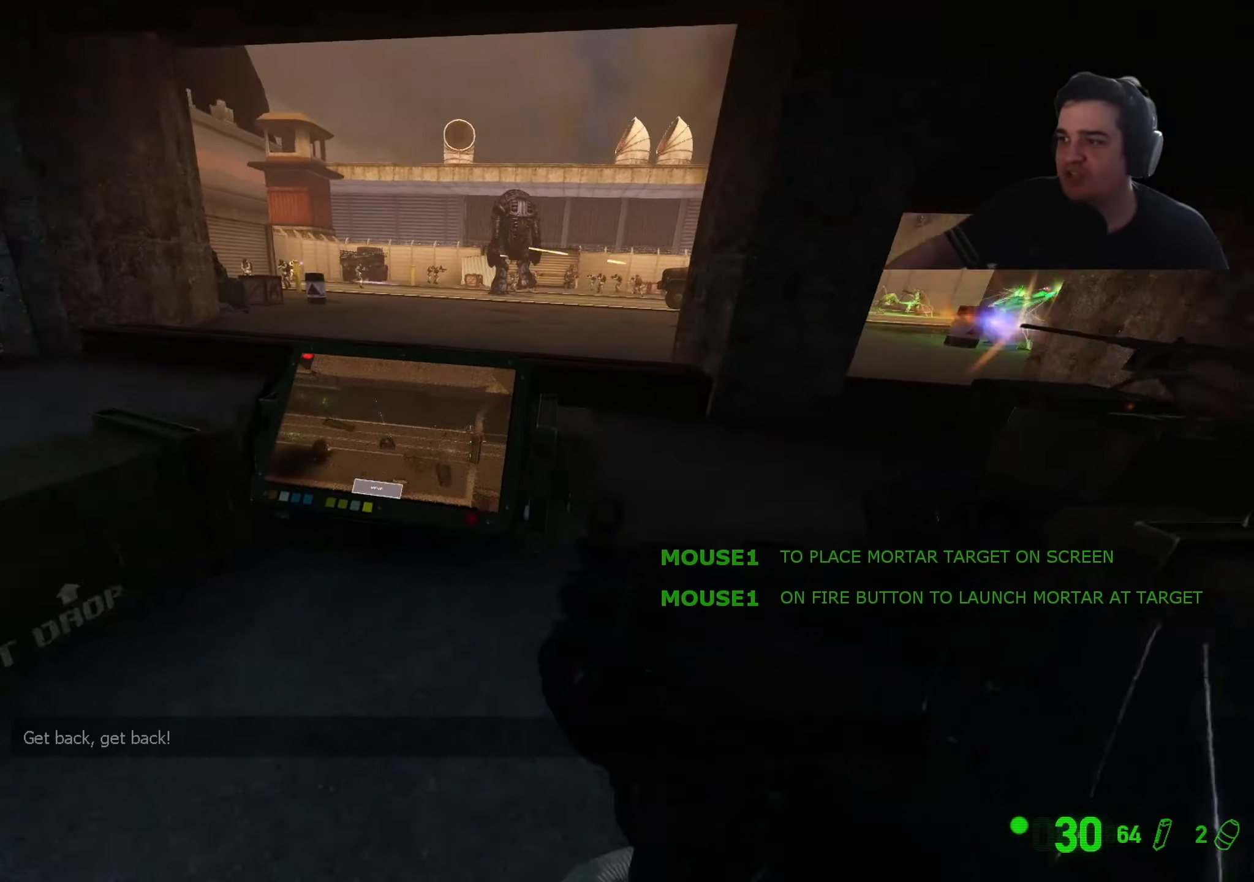
{"keys": ["d"], "events": [[50, "d", "up"], [100, "a", "down"], [100, "w", "down"], [184, "a", "up"], [284, "d", "down"], [334, "d", "up"], [434, "d", "down"], [467, "w", "up"]]}
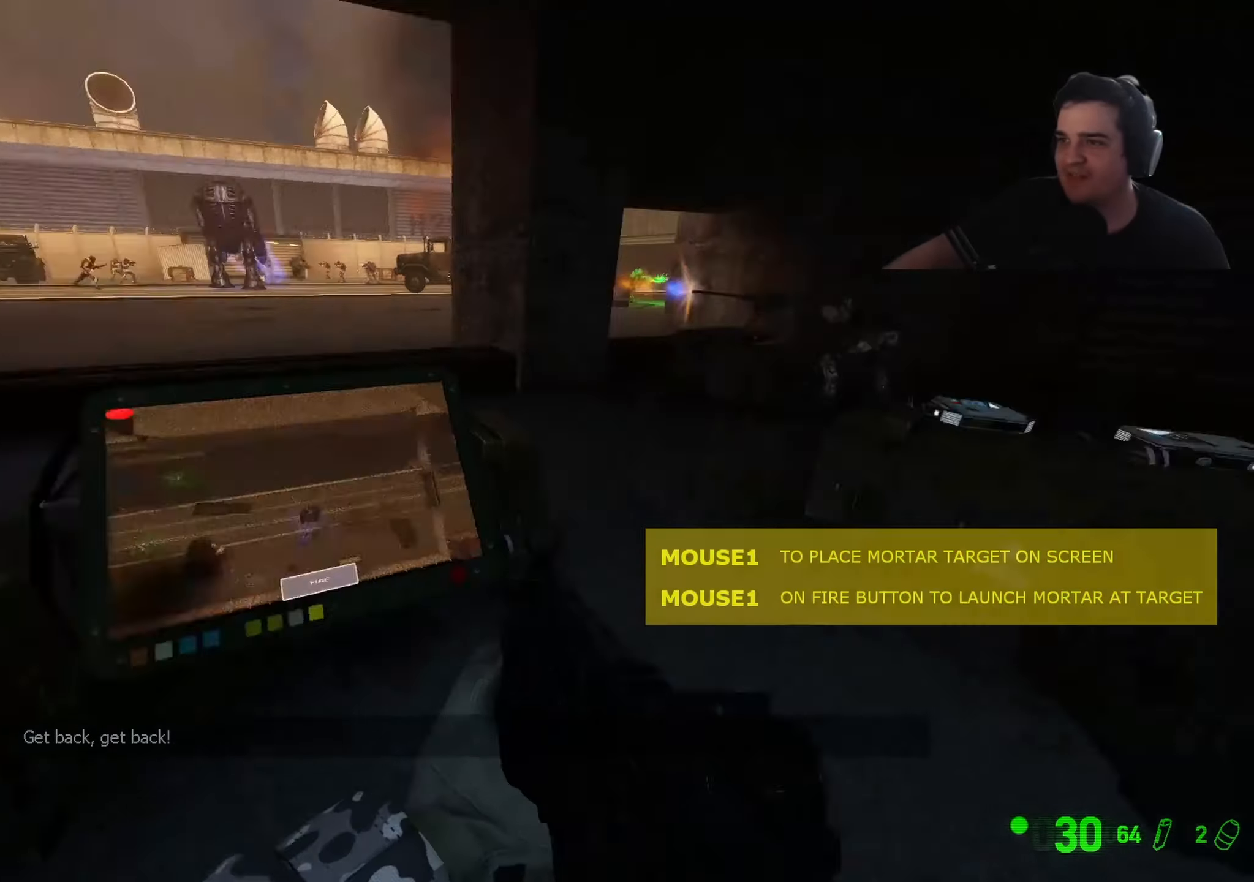
{"keys": [], "events": [[117, "w", "down"], [167, "d", "up"], [200, "a", "down"], [250, "w", "up"], [350, "a", "up"], [350, "w", "down"], [400, "w", "up"], [434, "e", "down"], [484, "e", "up"]]}